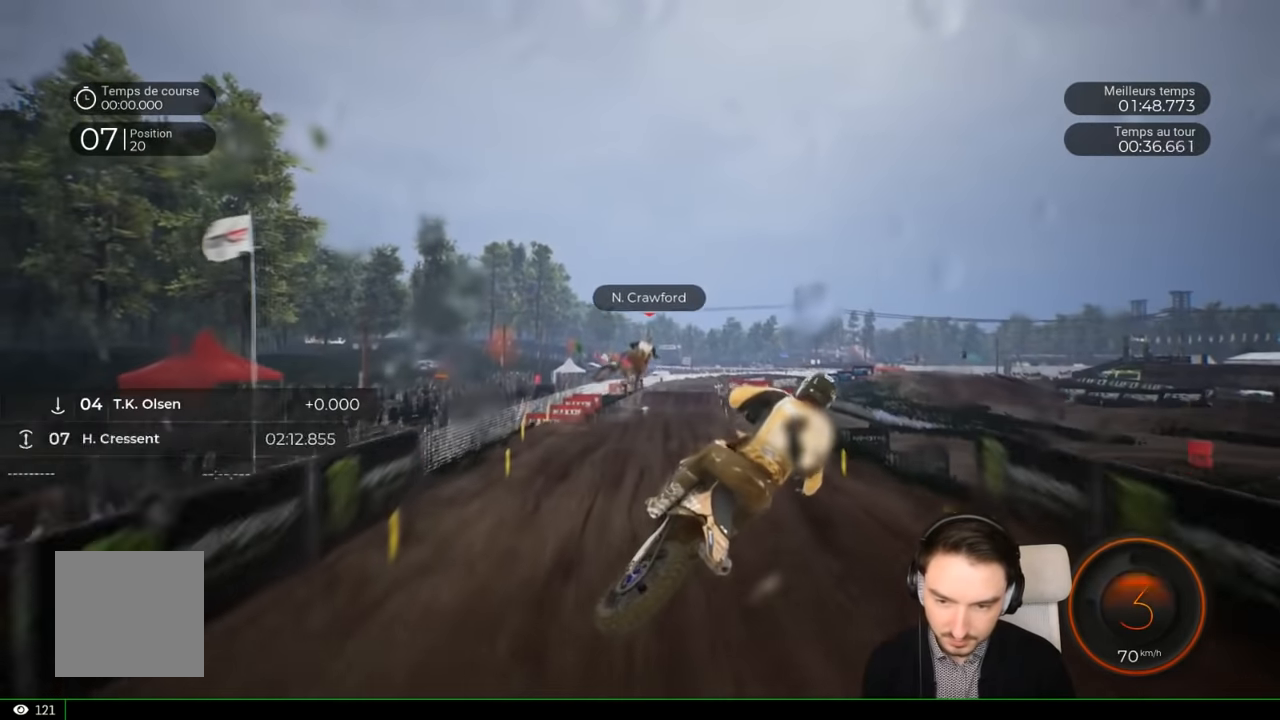
Gameplay with a controller (Xbox layout); each line is a JSON object with the inputs held at the frame after it. "events" lists button and stick changes between this image and that frame as [ms after this image, input, new state], when the widget could be followed in between. Not read: L3 R1 R3.
{"buttons": [], "left_stick": "up", "right_stick": "up-right", "events": [[16, "R2", "up"], [16, "right_stick", "up-right"], [216, "left_stick", "up-left"], [316, "left_stick", "up"]]}
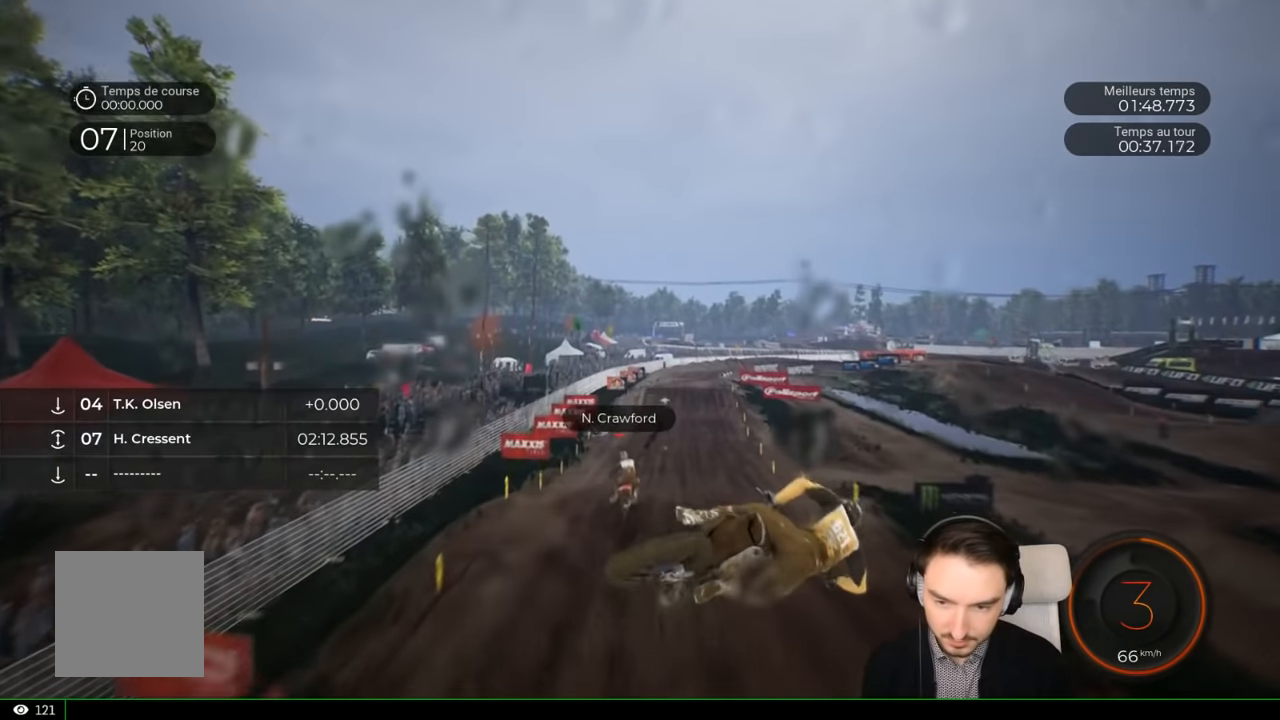
{"buttons": ["R2"], "left_stick": "left", "right_stick": "down", "events": [[16, "left_stick", "center"], [116, "right_stick", "center"], [183, "left_stick", "left"], [216, "R2", "down"], [216, "right_stick", "down"]]}
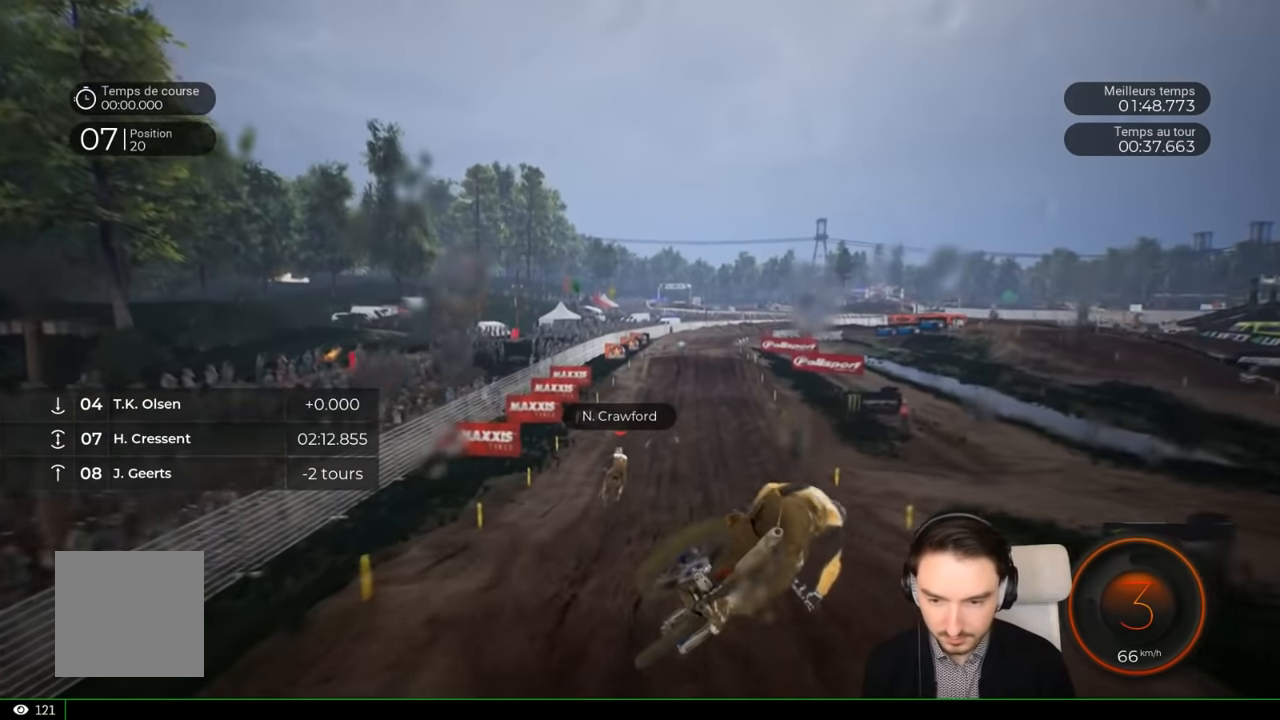
{"buttons": ["R2"], "left_stick": "left", "right_stick": "down", "events": [[133, "left_stick", "center"], [133, "right_stick", "center"], [333, "left_stick", "left"], [416, "right_stick", "down"]]}
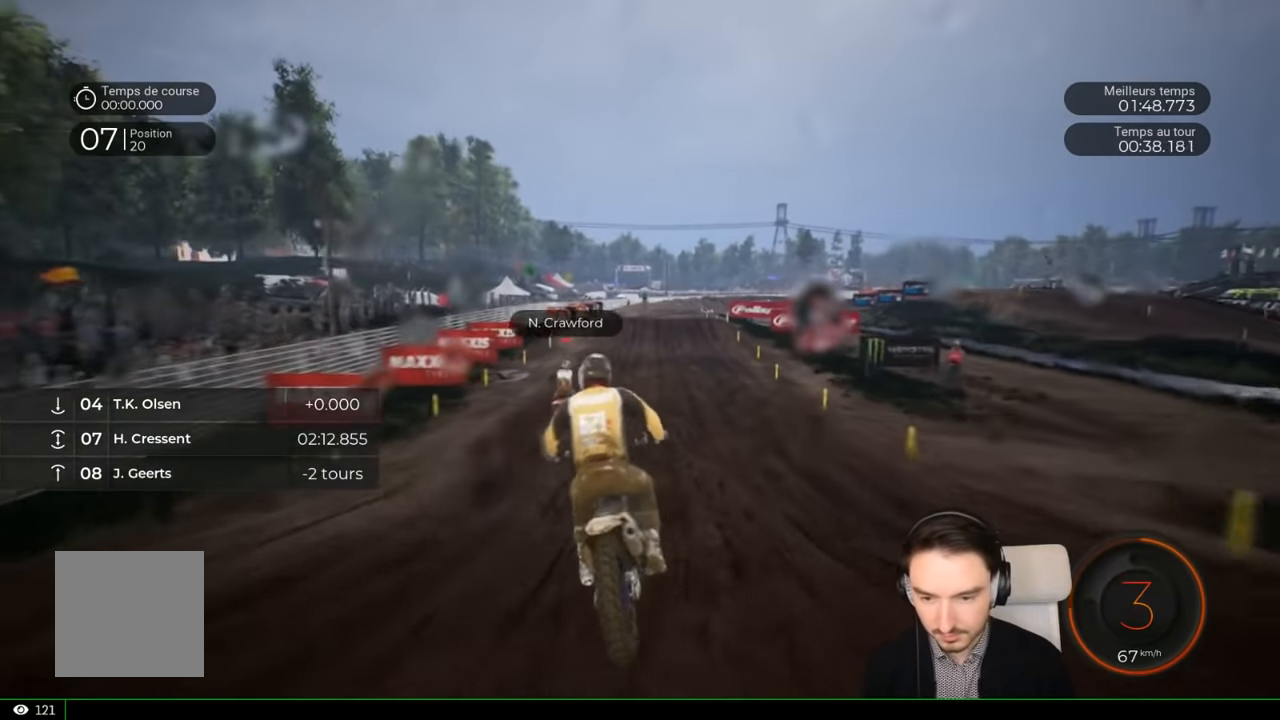
{"buttons": ["R2"], "left_stick": "center", "right_stick": "center", "events": [[16, "right_stick", "center"], [83, "left_stick", "center"], [183, "left_stick", "right"], [333, "left_stick", "center"]]}
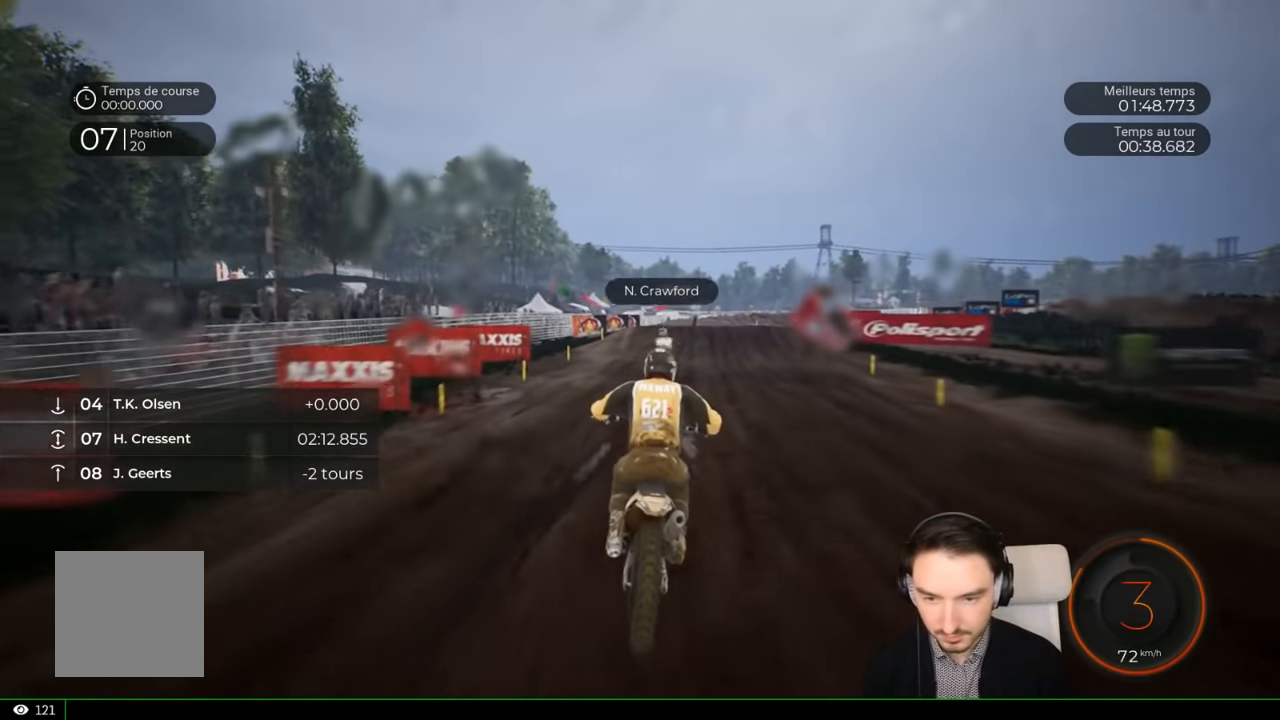
{"buttons": ["R2"], "left_stick": "center", "right_stick": "center", "events": [[50, "left_stick", "right"], [483, "left_stick", "center"]]}
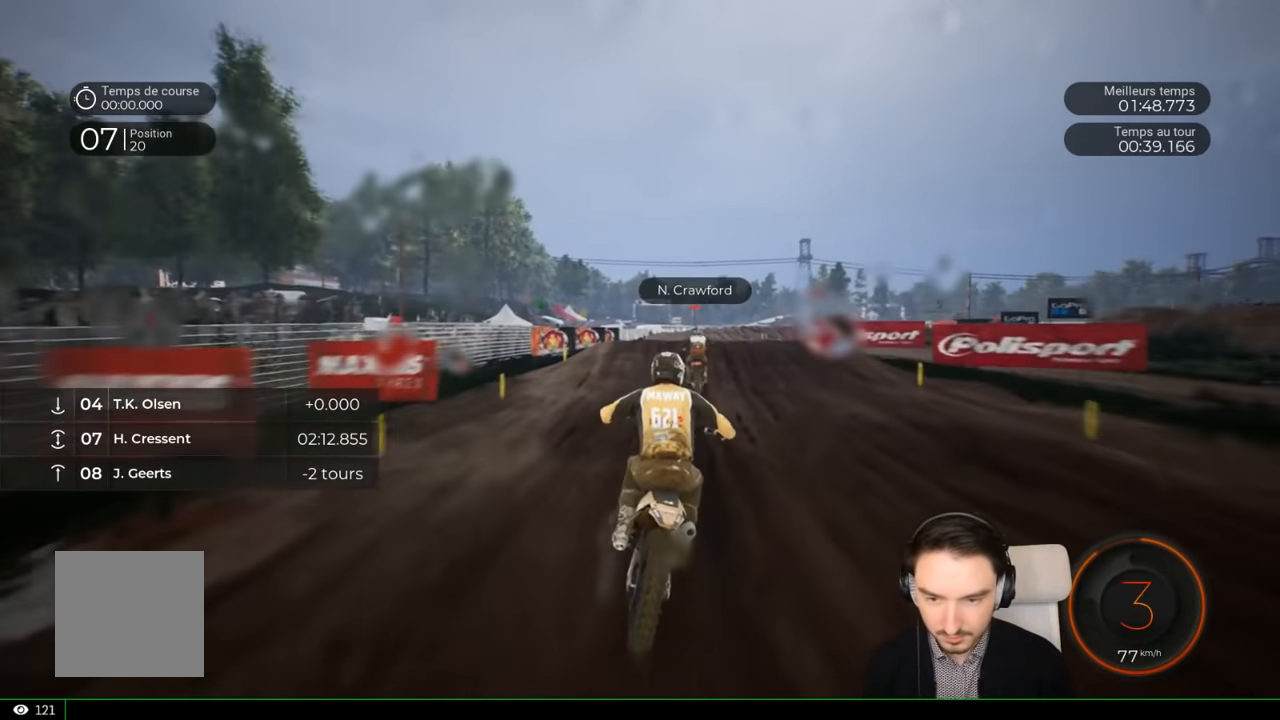
{"buttons": ["R2"], "left_stick": "down-right", "right_stick": "down", "events": [[83, "left_stick", "right"], [216, "left_stick", "center"], [383, "left_stick", "right"], [483, "left_stick", "down-right"], [483, "right_stick", "down"]]}
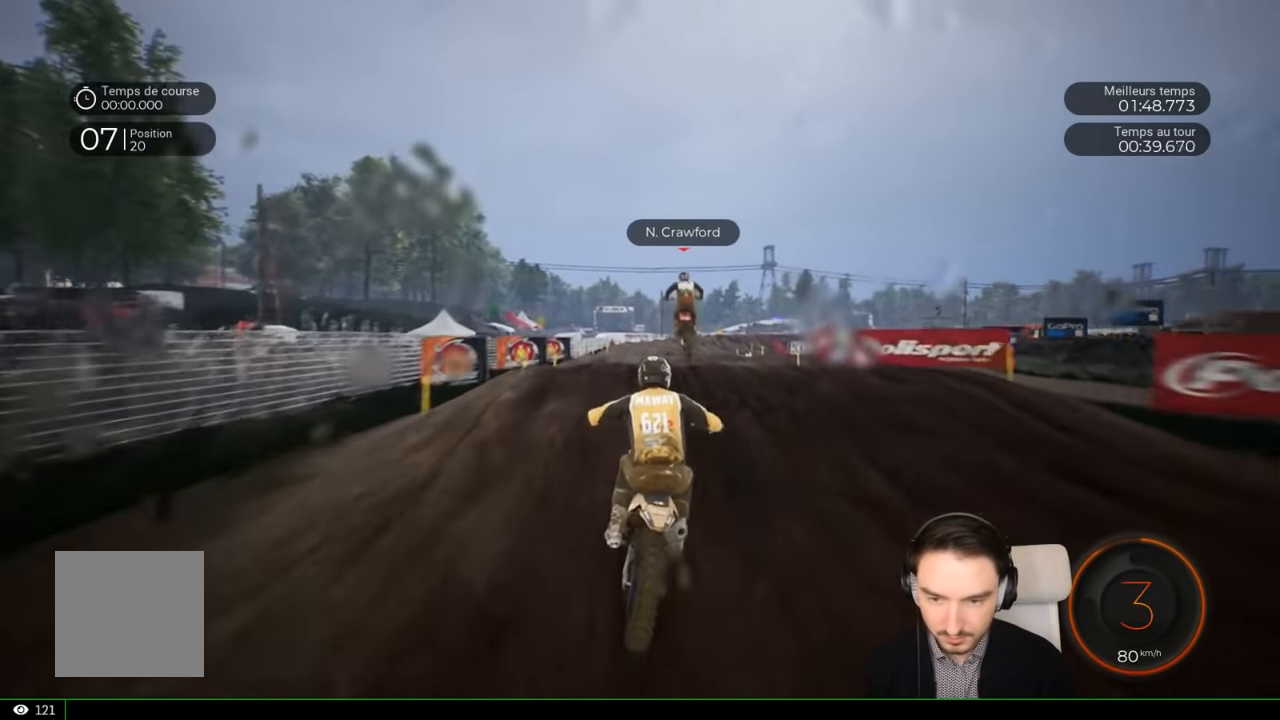
{"buttons": [], "left_stick": "up-right", "right_stick": "up", "events": [[416, "left_stick", "up-right"], [433, "R2", "up"], [433, "right_stick", "up"]]}
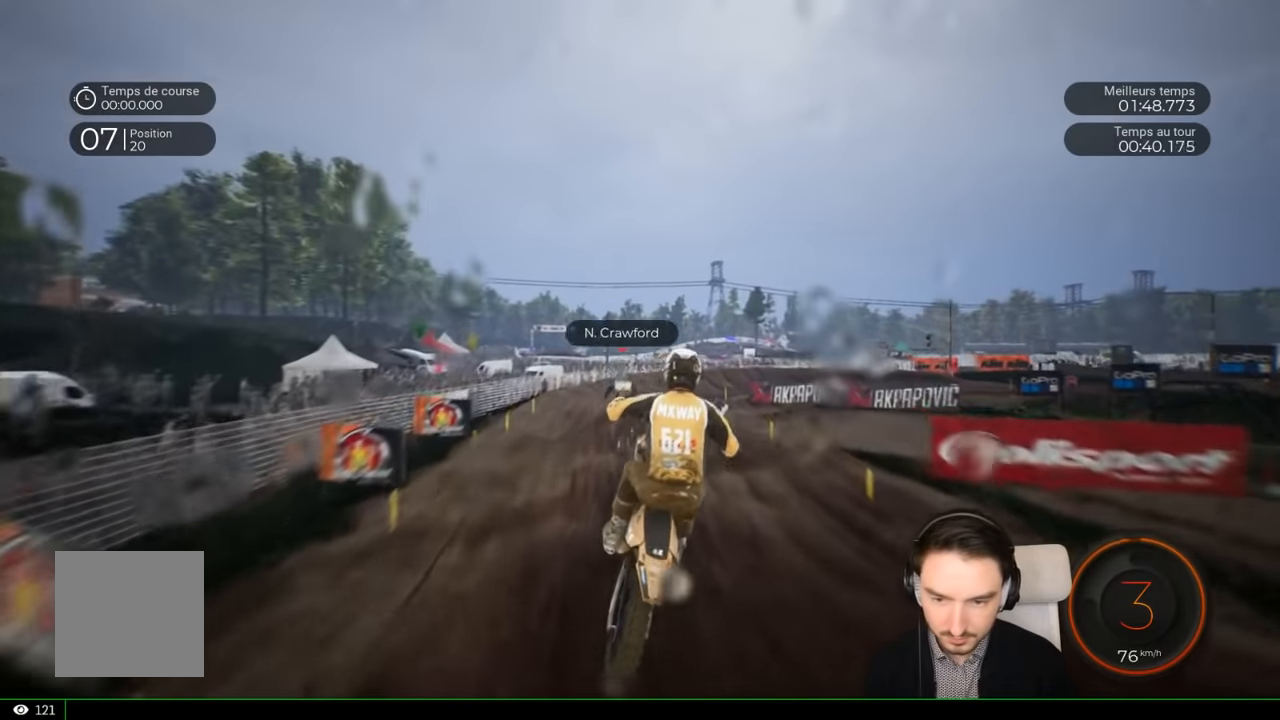
{"buttons": [], "left_stick": "center", "right_stick": "center", "events": [[200, "right_stick", "center"], [250, "left_stick", "center"]]}
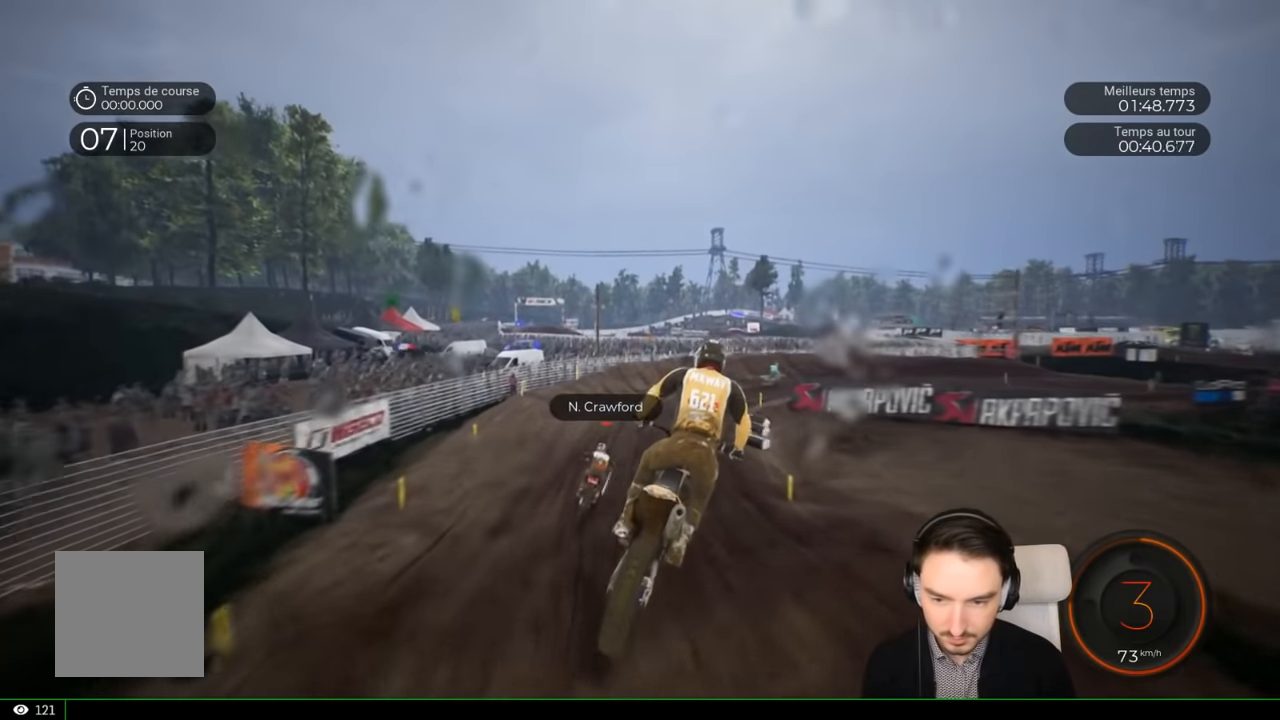
{"buttons": ["R2"], "left_stick": "right", "right_stick": "center", "events": [[150, "left_stick", "right"], [466, "R2", "down"]]}
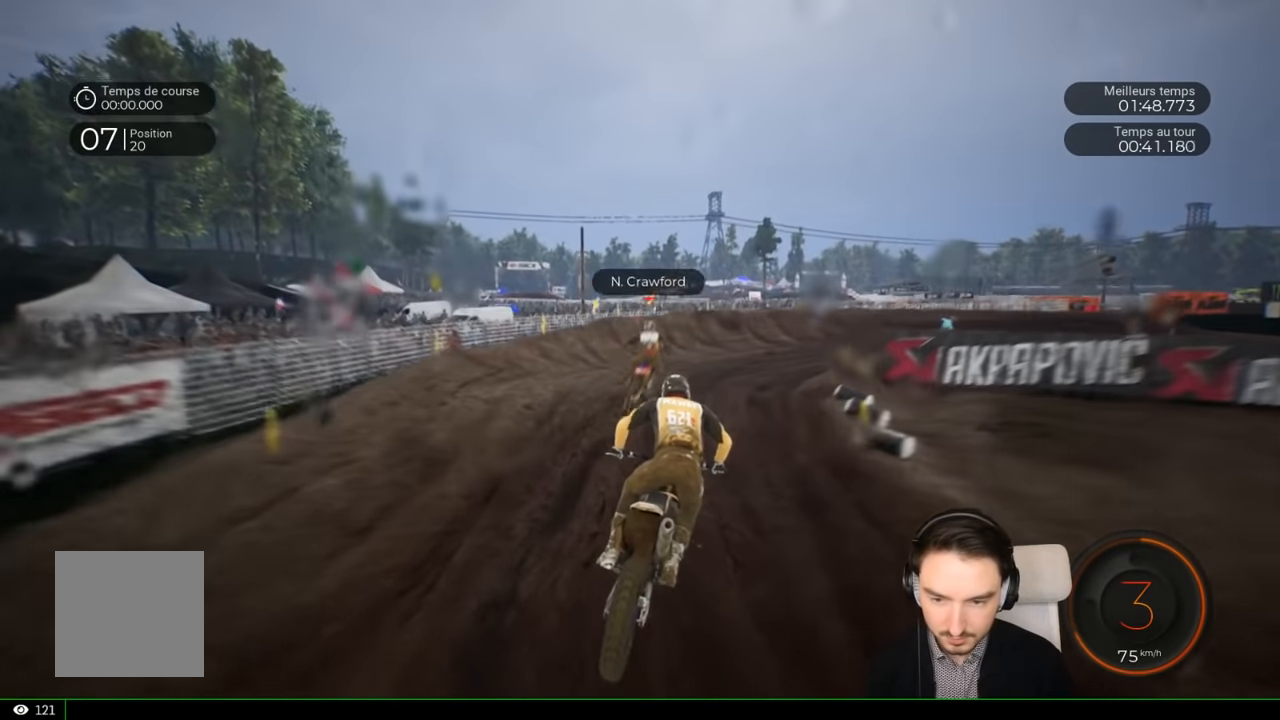
{"buttons": [], "left_stick": "right", "right_stick": "center"}
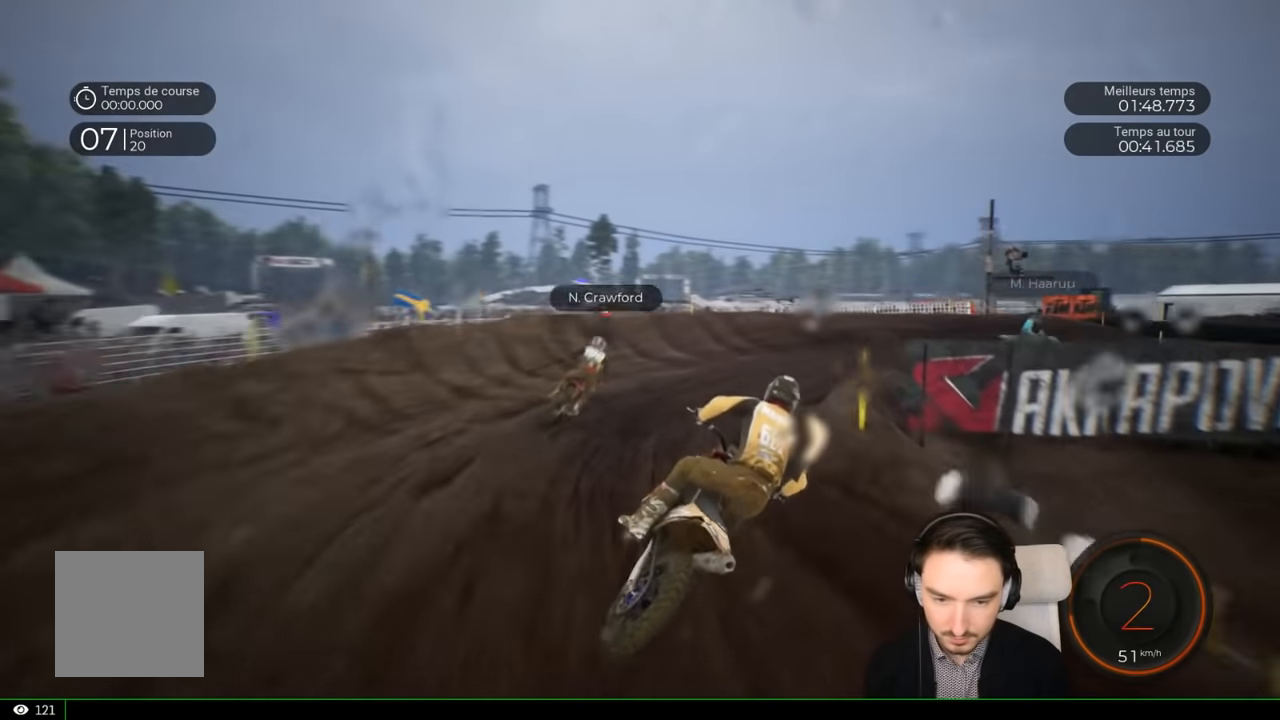
{"buttons": ["R2"], "left_stick": "right", "right_stick": "center", "events": [[116, "R2", "down"], [283, "R2", "up"], [350, "R2", "down"]]}
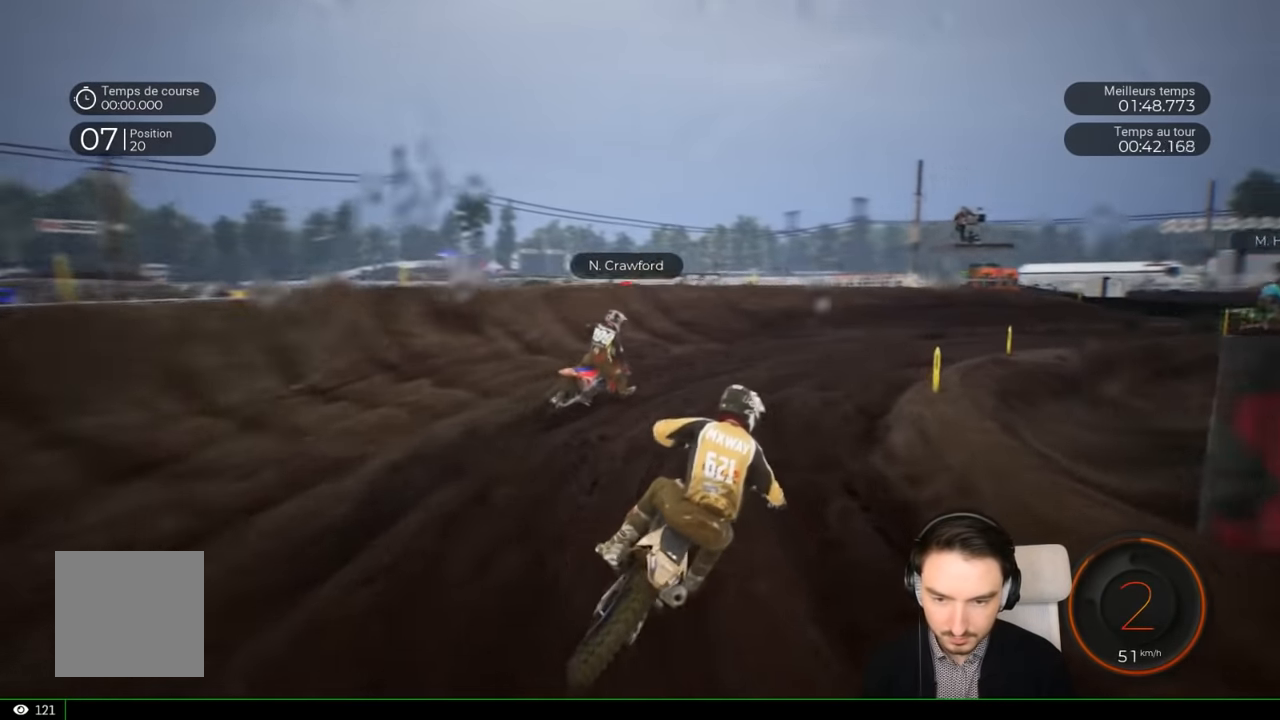
{"buttons": [], "left_stick": "right", "right_stick": "right", "events": [[83, "R2", "up"], [216, "right_stick", "right"]]}
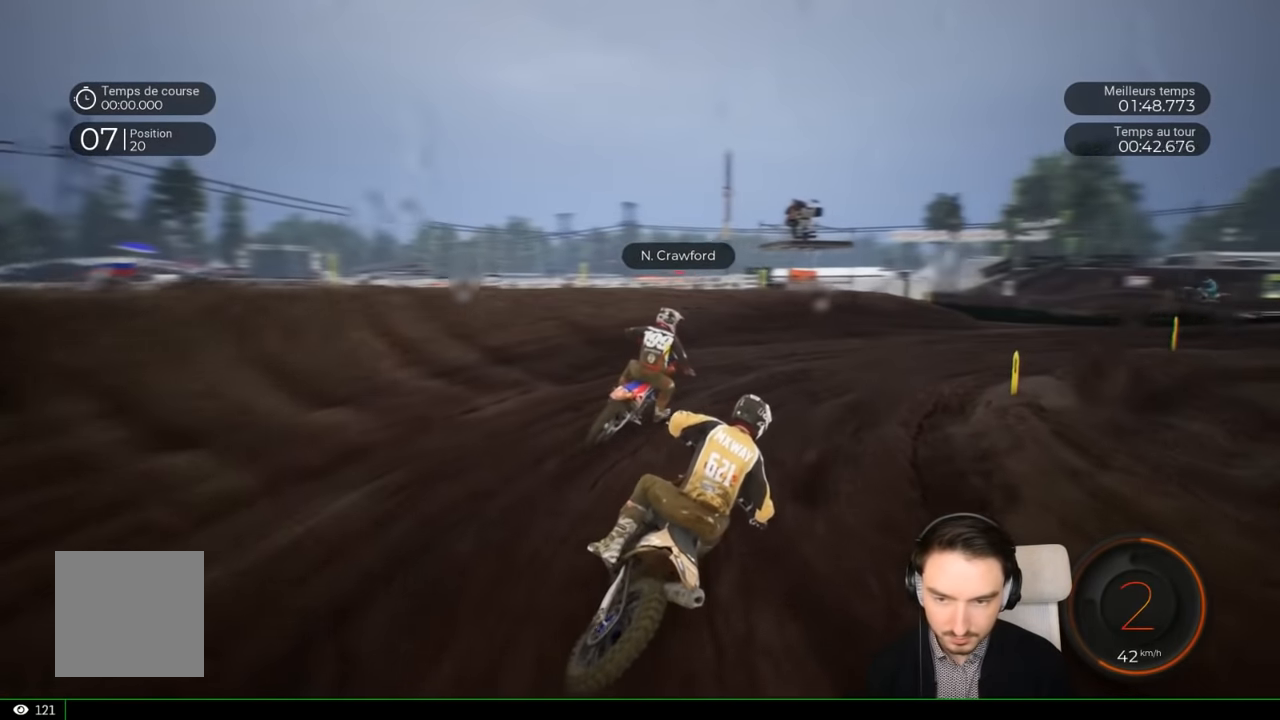
{"buttons": ["R2"], "left_stick": "right", "right_stick": "right", "events": [[433, "R2", "down"]]}
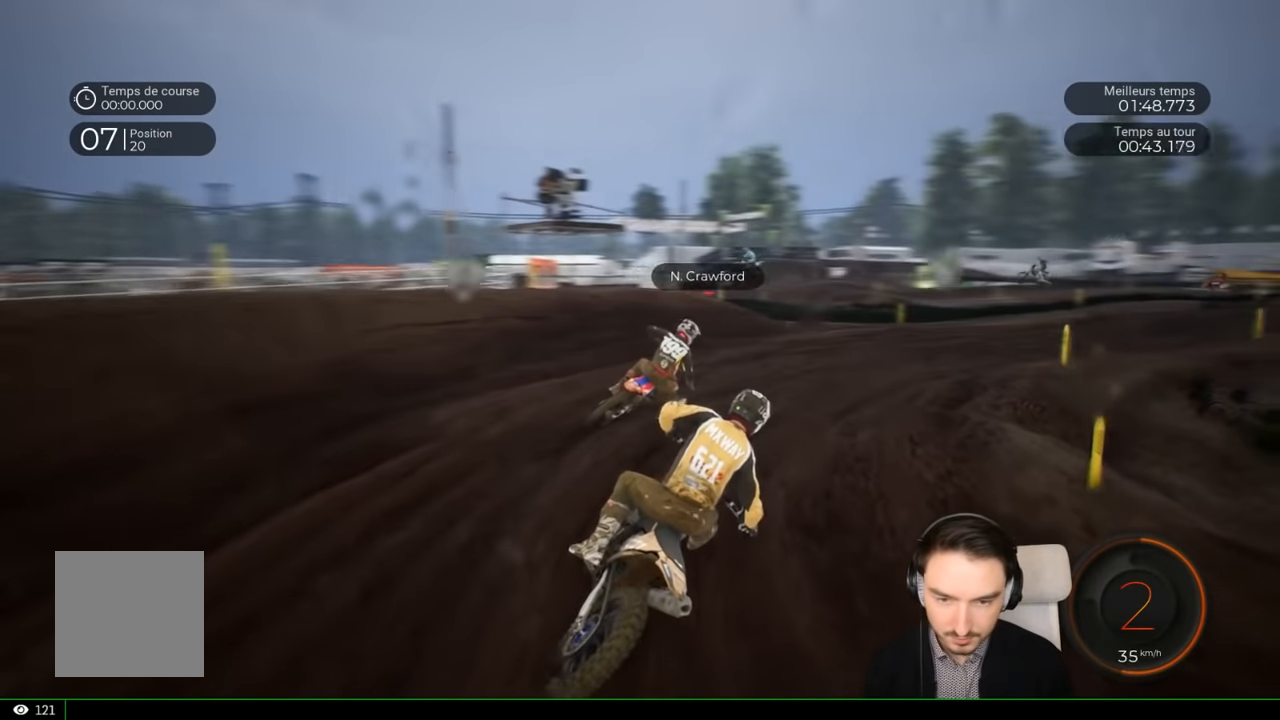
{"buttons": ["R2"], "left_stick": "right", "right_stick": "center", "events": [[450, "right_stick", "center"]]}
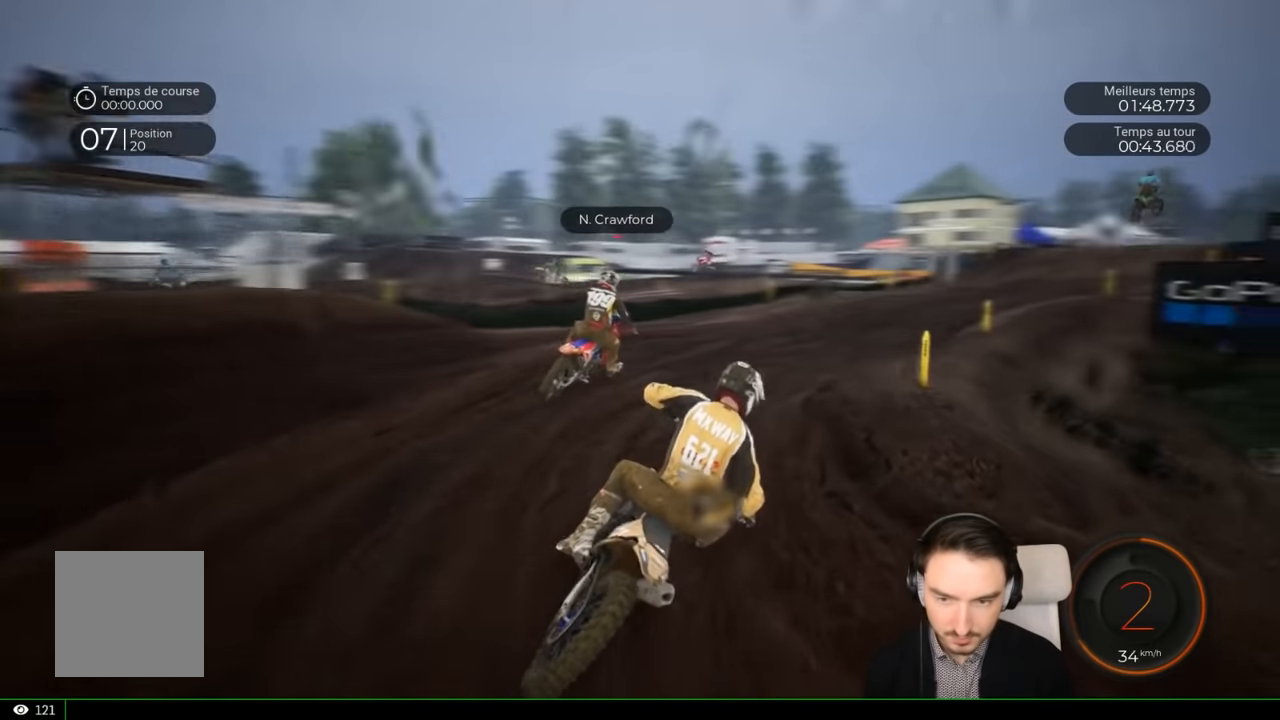
{"buttons": ["R2"], "left_stick": "right", "right_stick": "center", "events": []}
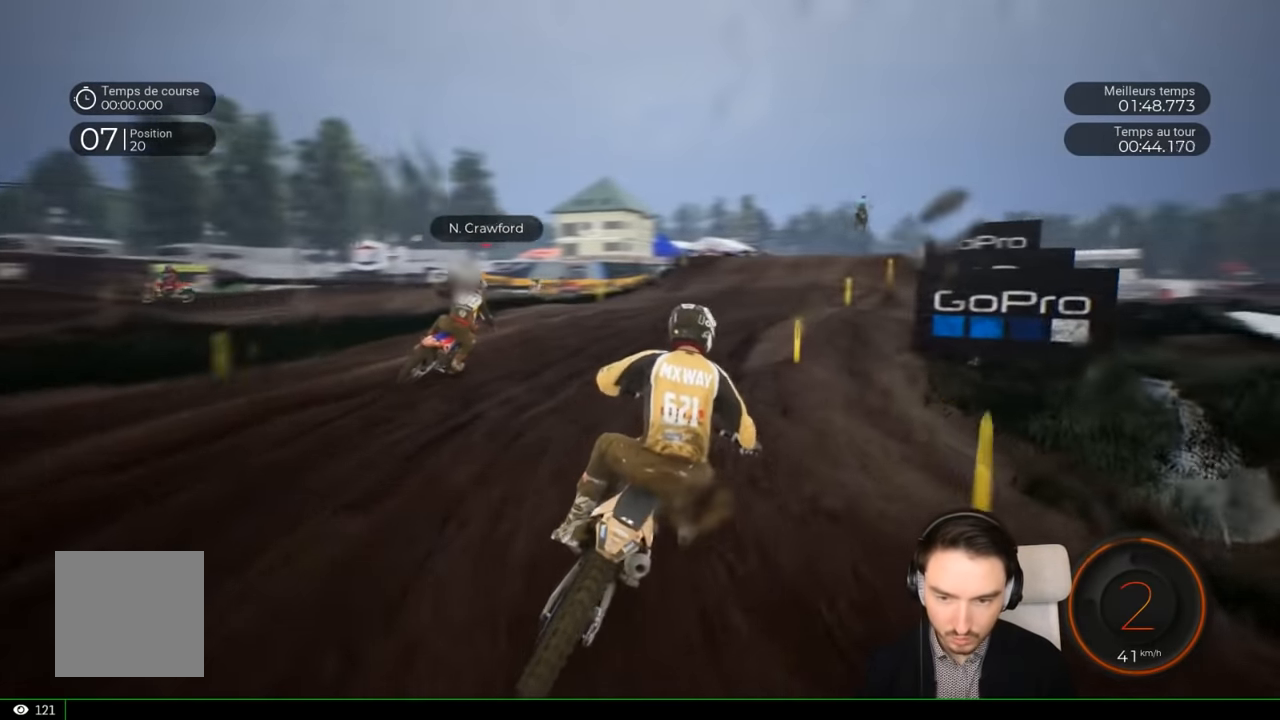
{"buttons": ["R2"], "left_stick": "right", "right_stick": "center", "events": []}
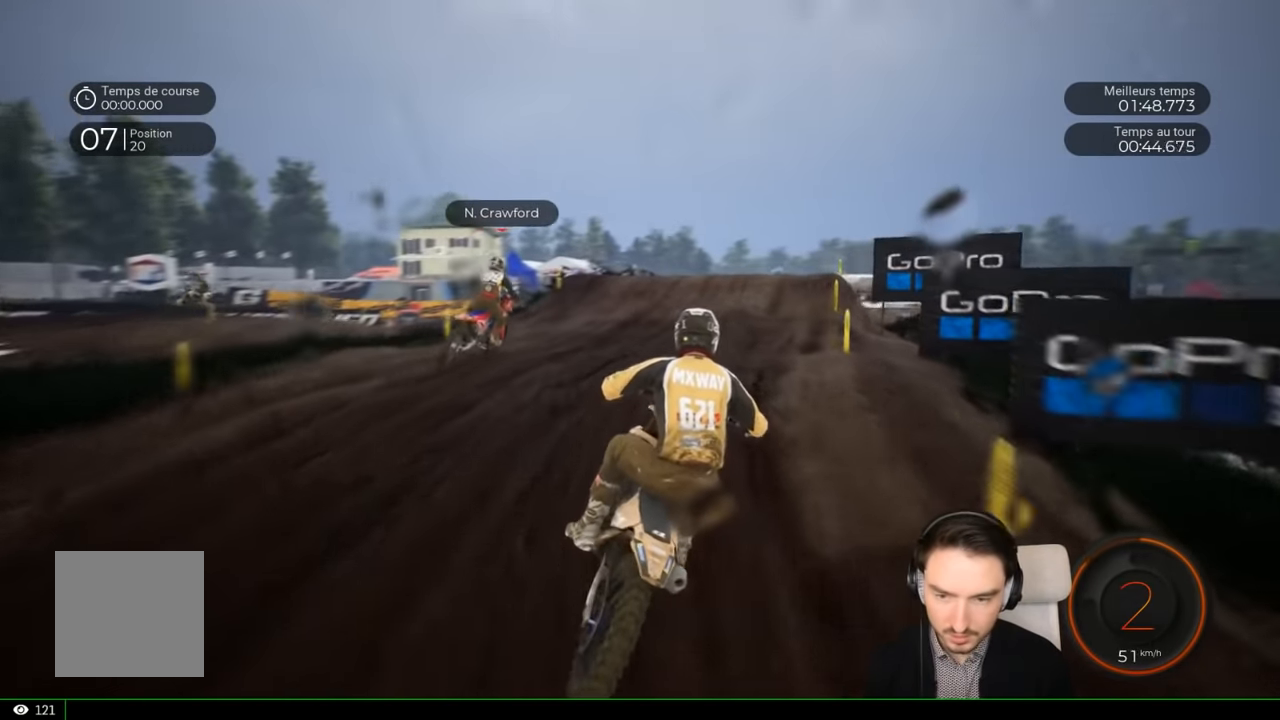
{"buttons": ["R2"], "left_stick": "right", "right_stick": "center", "events": []}
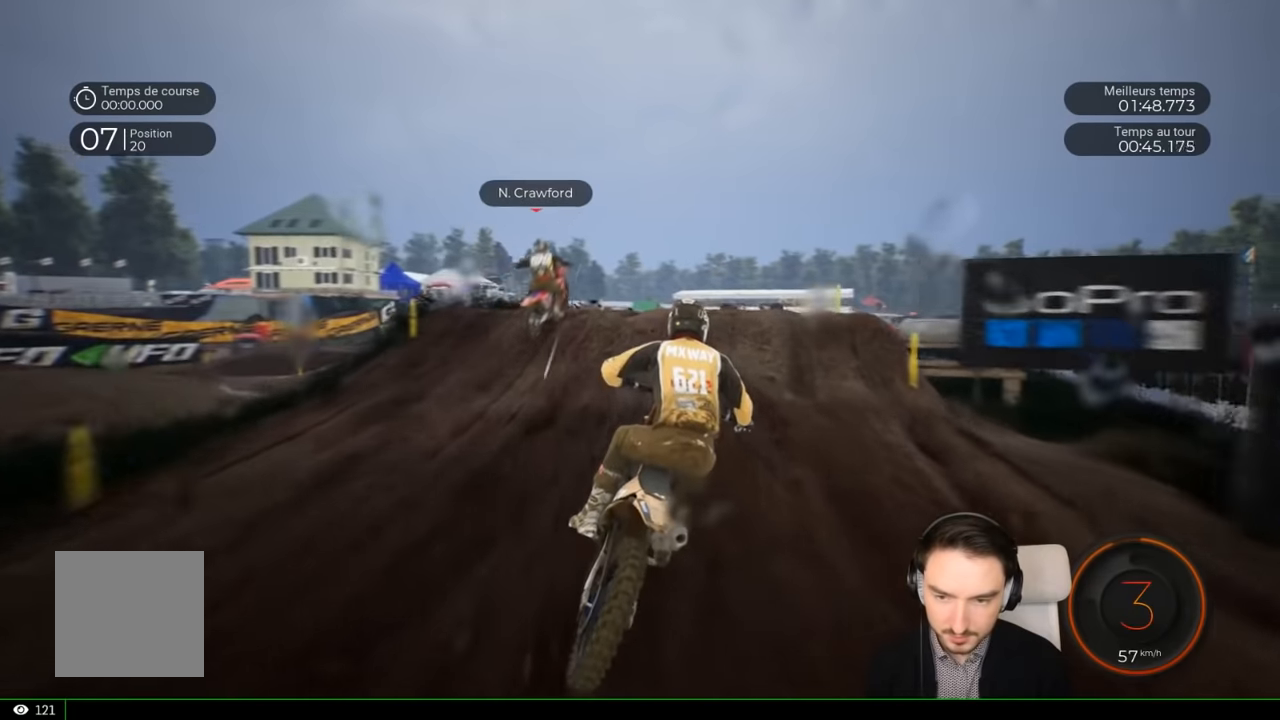
{"buttons": ["R2"], "left_stick": "up", "right_stick": "up", "events": [[250, "right_stick", "up-left"], [316, "left_stick", "up-right"], [450, "left_stick", "up"], [450, "right_stick", "up"]]}
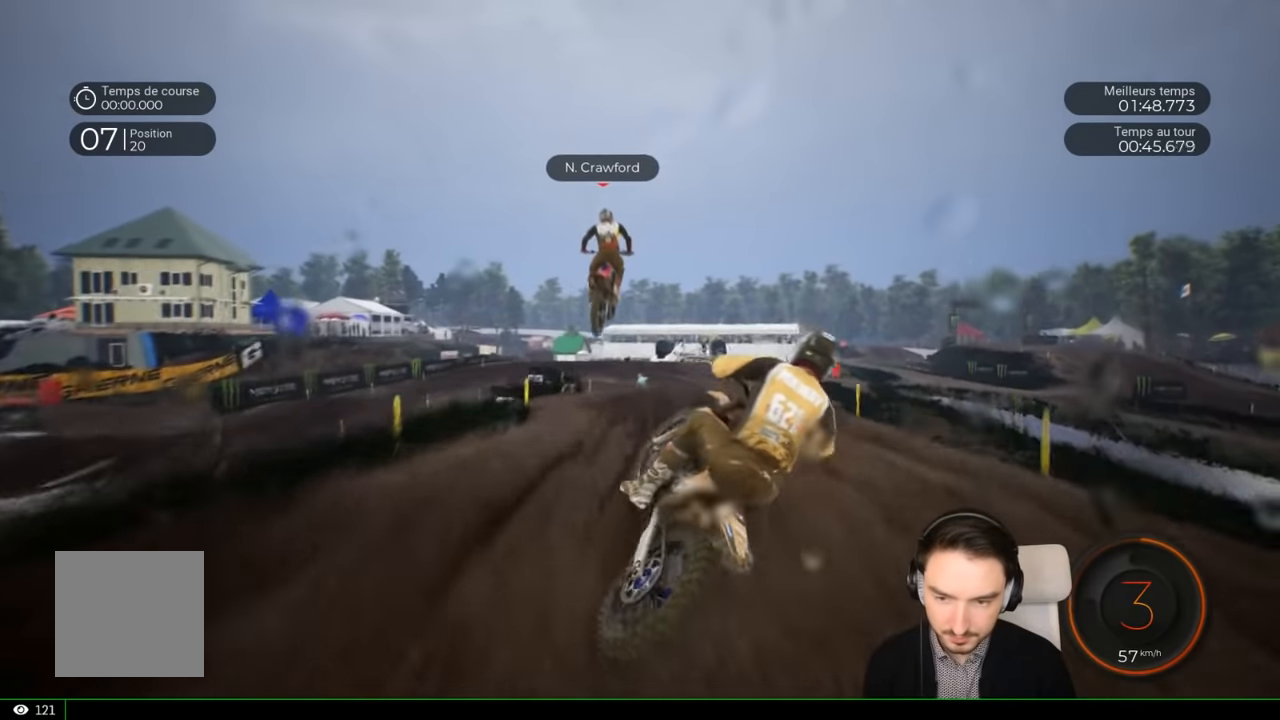
{"buttons": [], "left_stick": "center", "right_stick": "center", "events": [[50, "R2", "up"], [150, "left_stick", "up-left"], [350, "left_stick", "center"], [350, "right_stick", "center"]]}
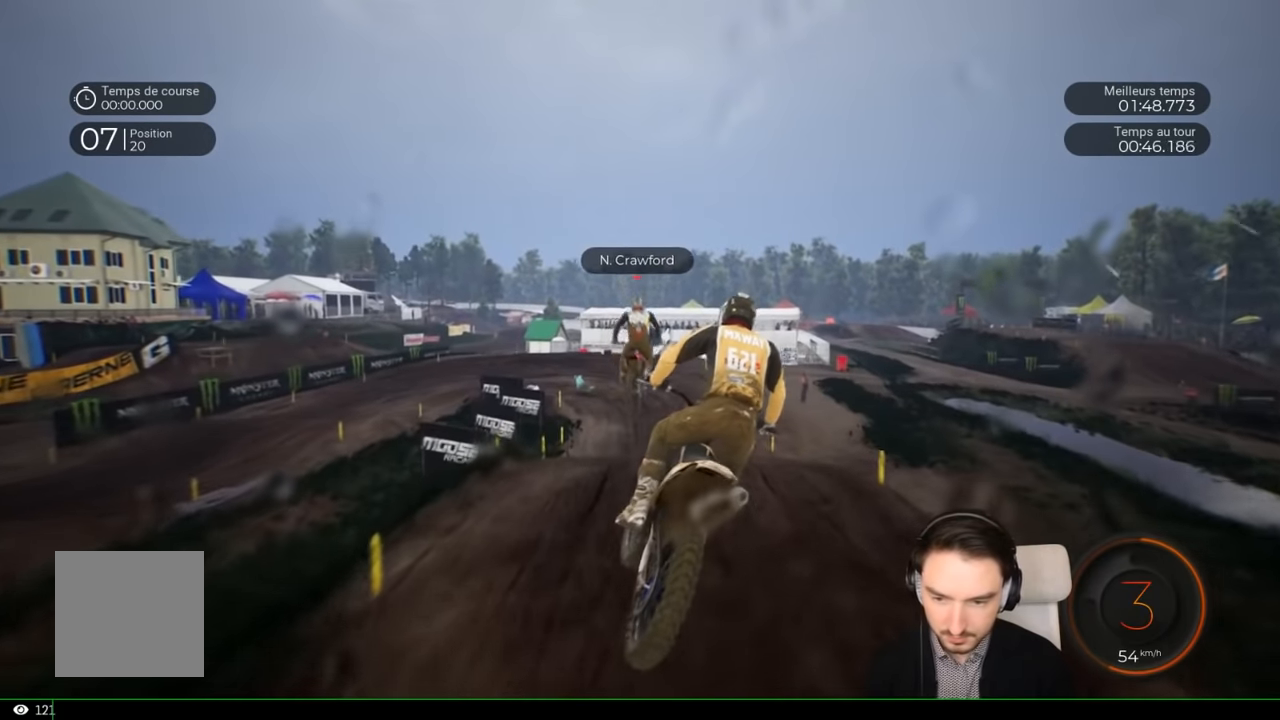
{"buttons": ["R2"], "left_stick": "center", "right_stick": "center", "events": [[166, "R2", "down"], [166, "left_stick", "right"], [350, "left_stick", "center"]]}
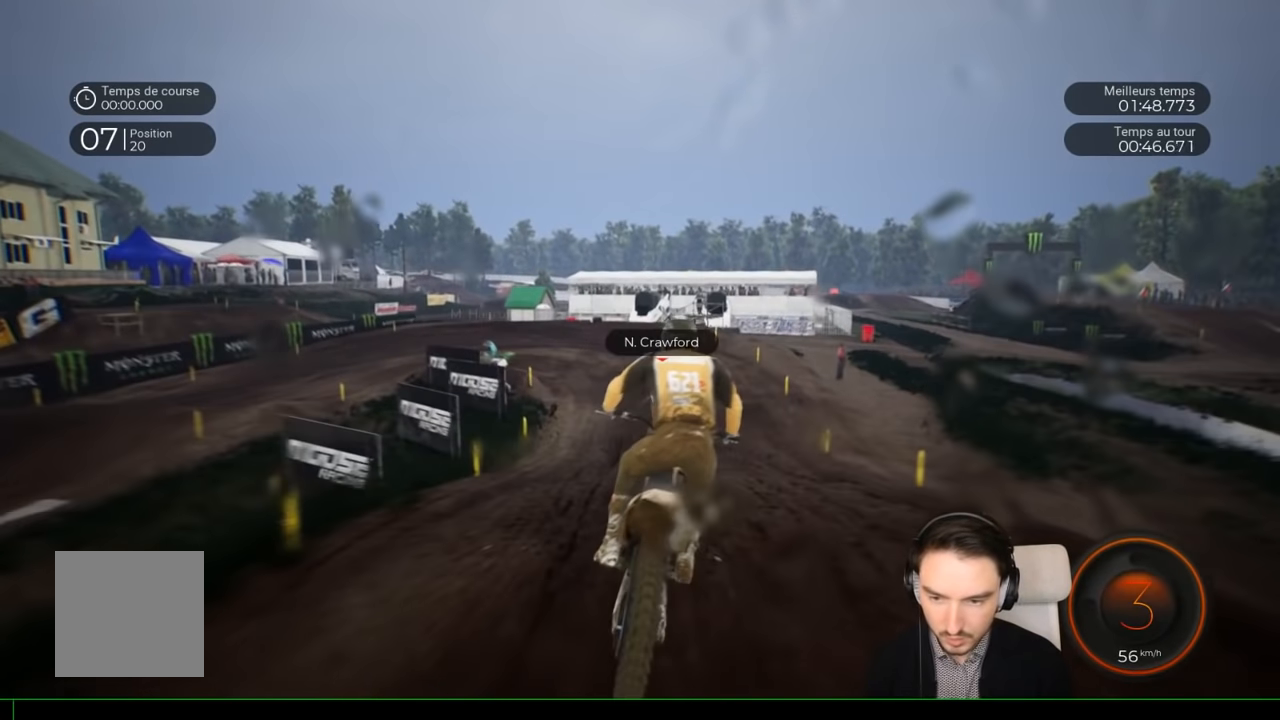
{"buttons": ["R2"], "left_stick": "center", "right_stick": "center", "events": [[33, "right_stick", "down"], [116, "left_stick", "down"], [133, "right_stick", "center"], [266, "left_stick", "center"]]}
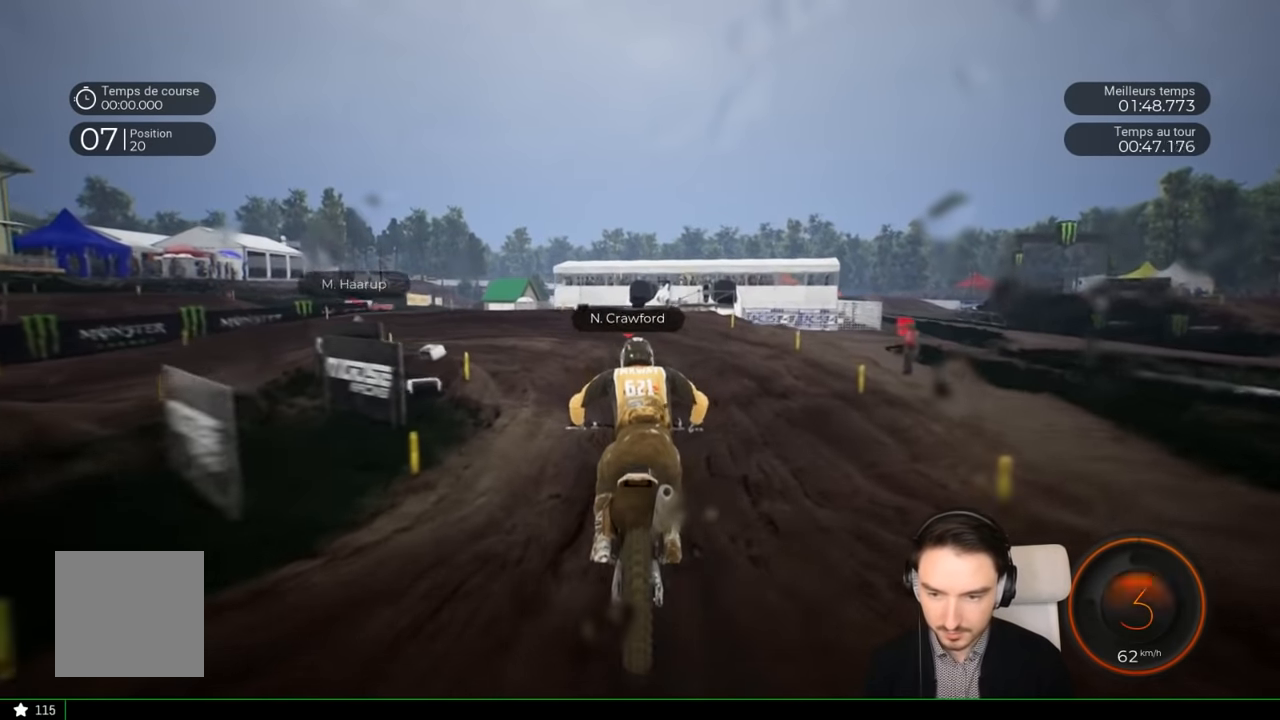
{"buttons": ["R2"], "left_stick": "left", "right_stick": "center", "events": [[16, "left_stick", "left"]]}
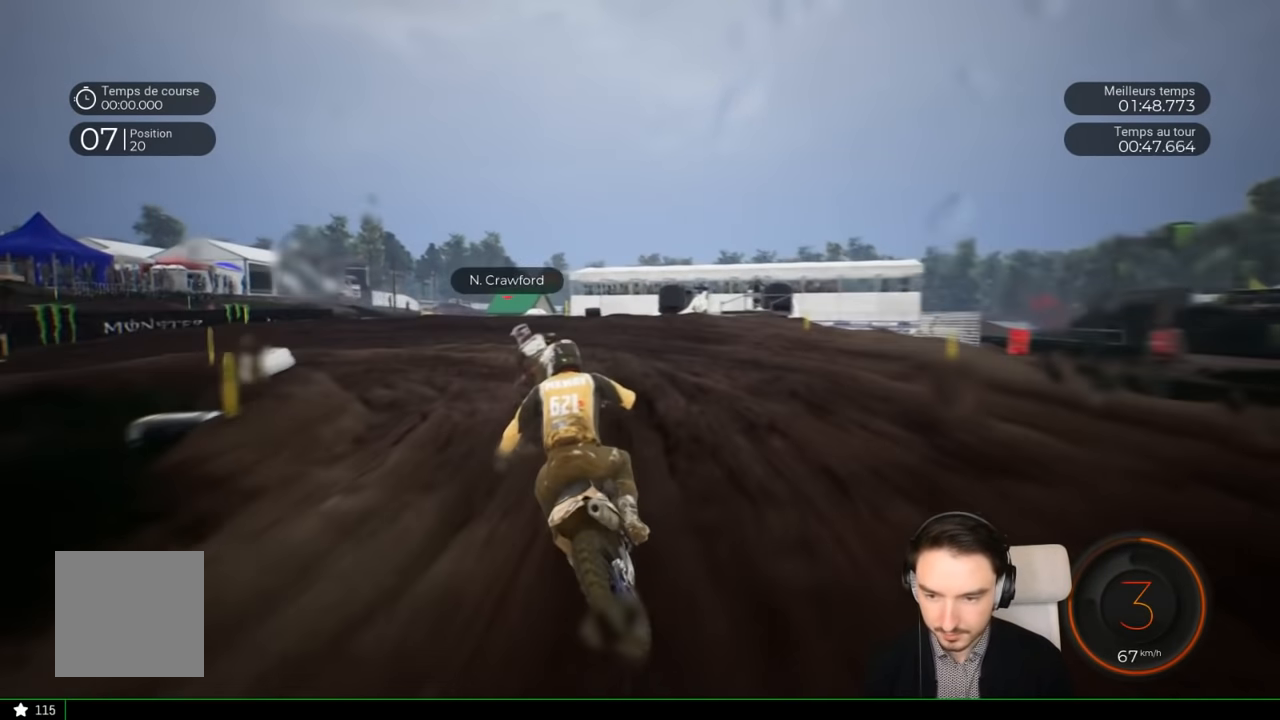
{"buttons": [], "left_stick": "left", "right_stick": "left", "events": [[16, "R2", "up"], [66, "L2", "down"], [66, "right_stick", "left"], [416, "L2", "up"]]}
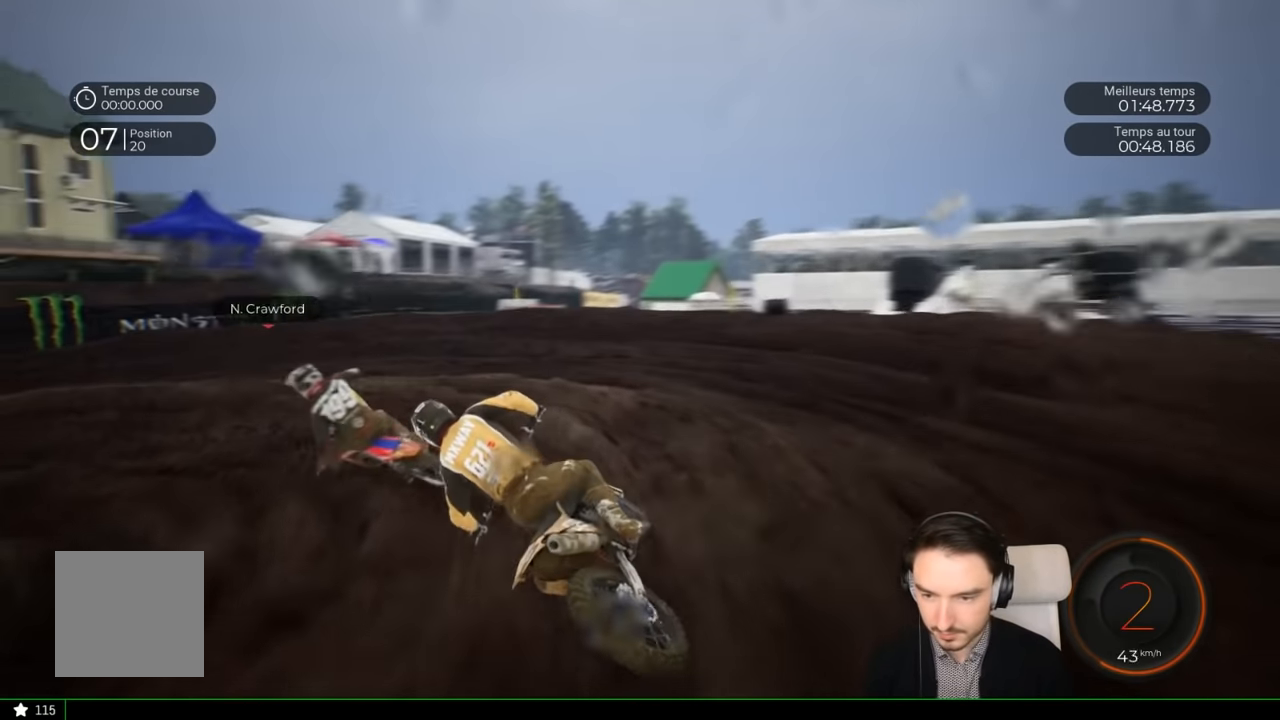
{"buttons": ["R2"], "left_stick": "left", "right_stick": "left", "events": [[300, "R2", "down"]]}
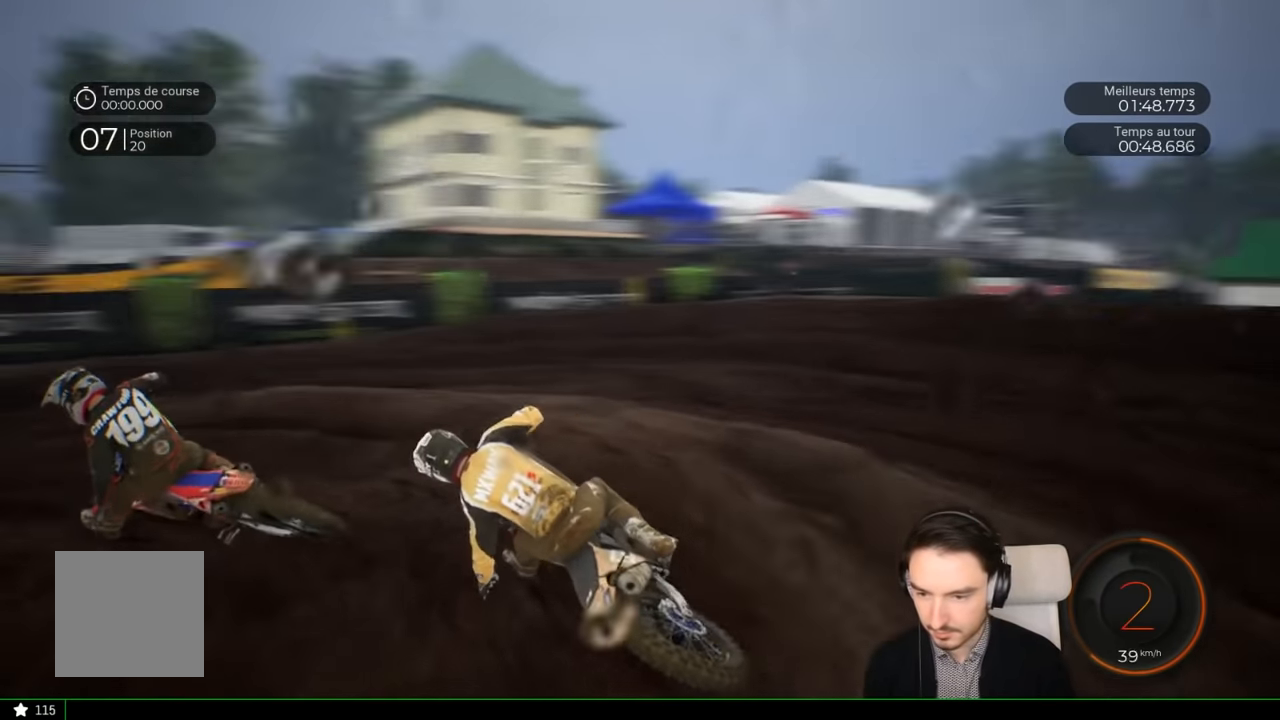
{"buttons": ["R2"], "left_stick": "left", "right_stick": "center", "events": [[116, "right_stick", "center"]]}
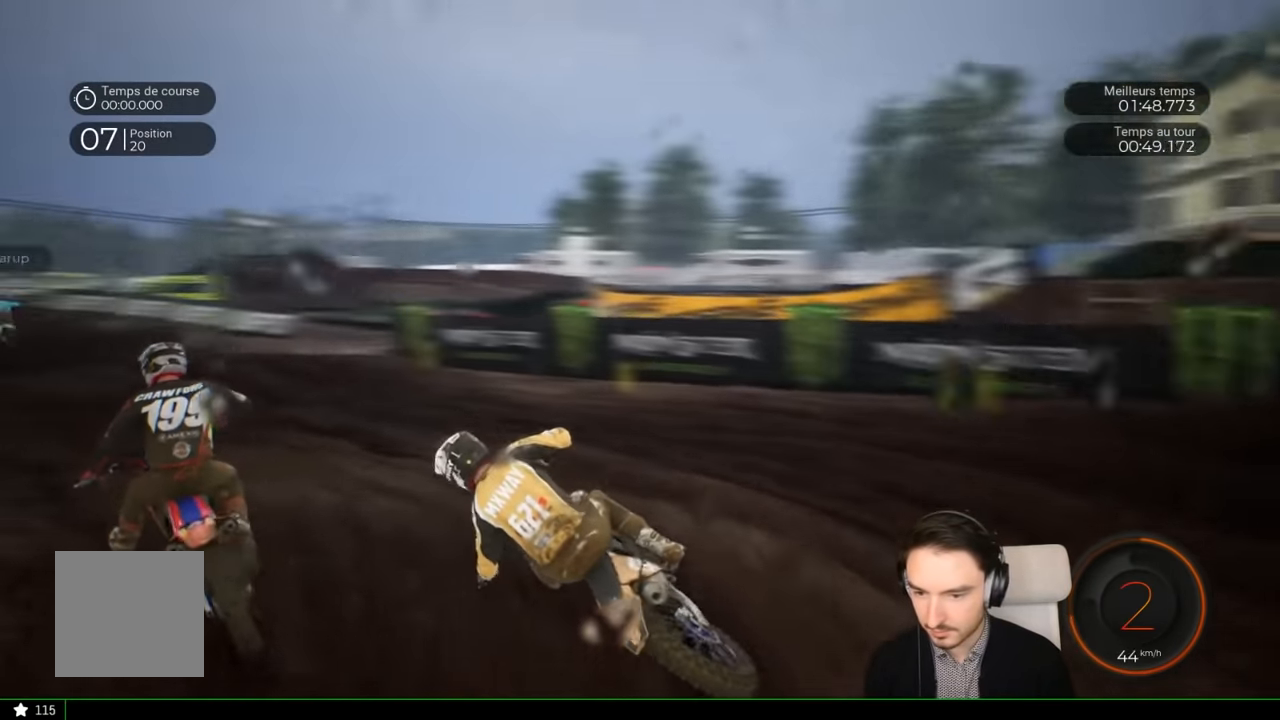
{"buttons": ["R2"], "left_stick": "left", "right_stick": "center", "events": [[150, "left_stick", "center"], [300, "left_stick", "left"]]}
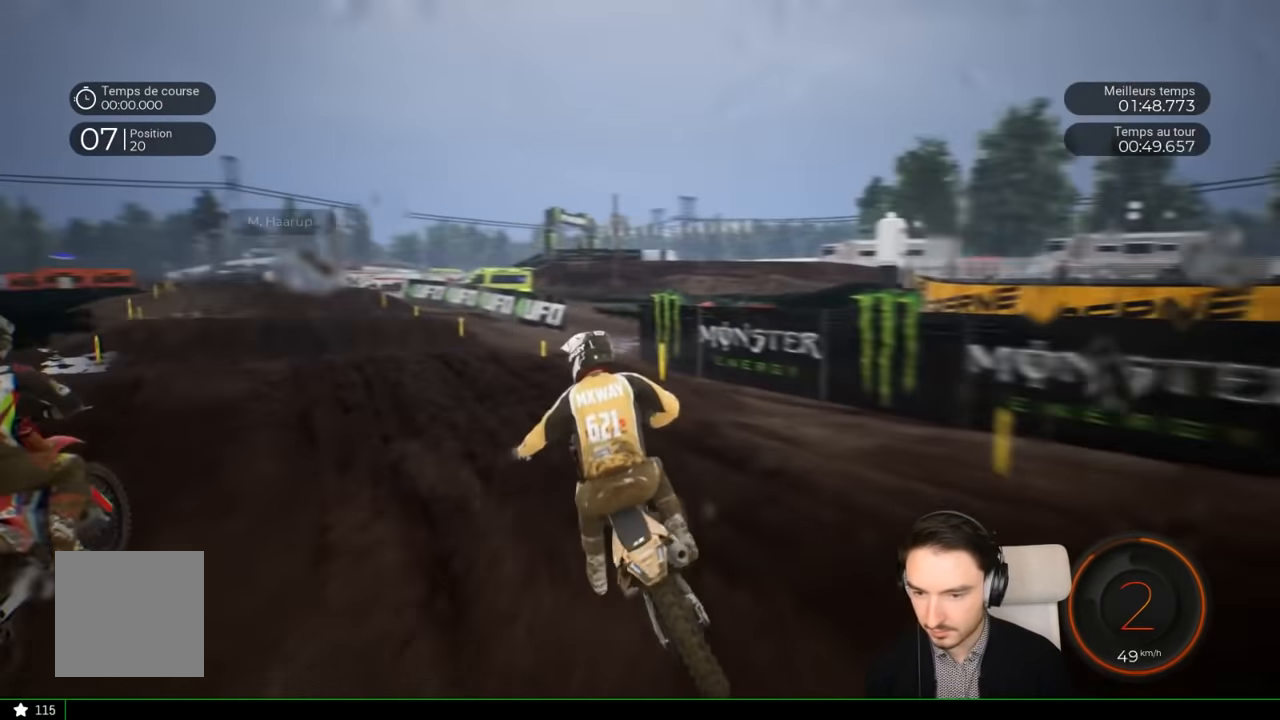
{"buttons": ["R2"], "left_stick": "left", "right_stick": "center", "events": []}
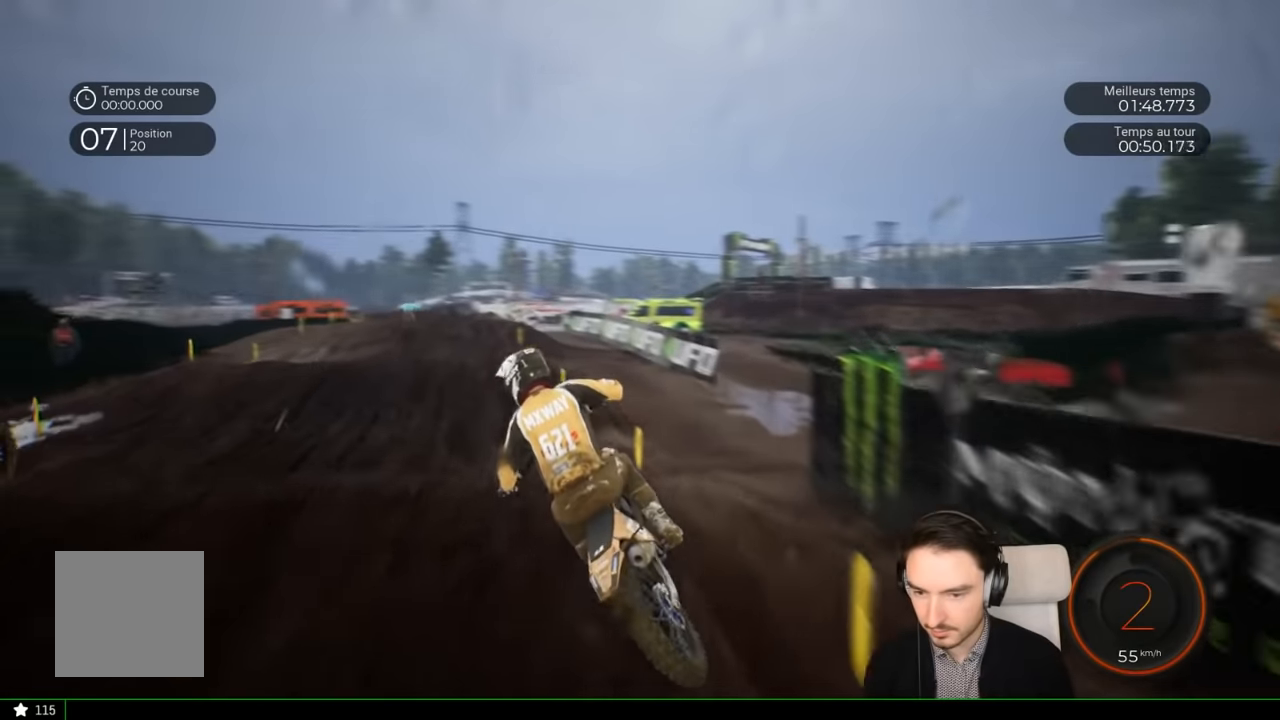
{"buttons": ["R2"], "left_stick": "left", "right_stick": "center", "events": [[266, "left_stick", "center"], [416, "left_stick", "left"]]}
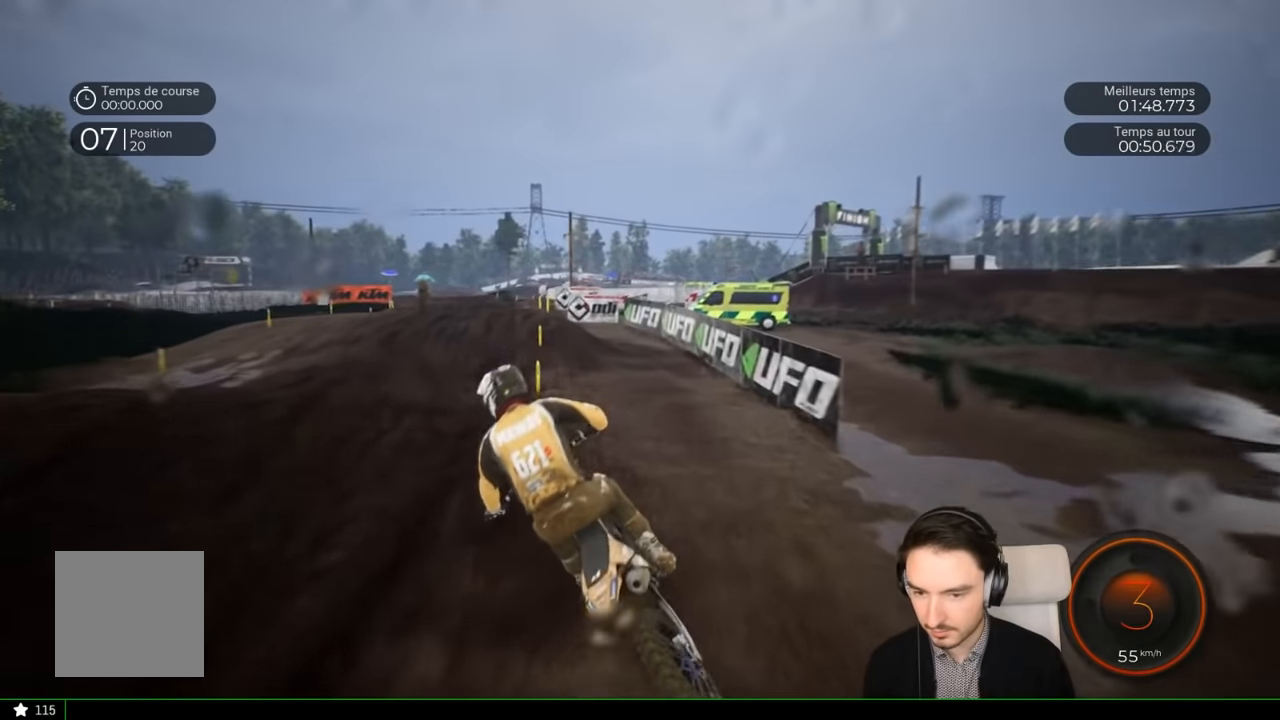
{"buttons": ["R2"], "left_stick": "left", "right_stick": "center", "events": []}